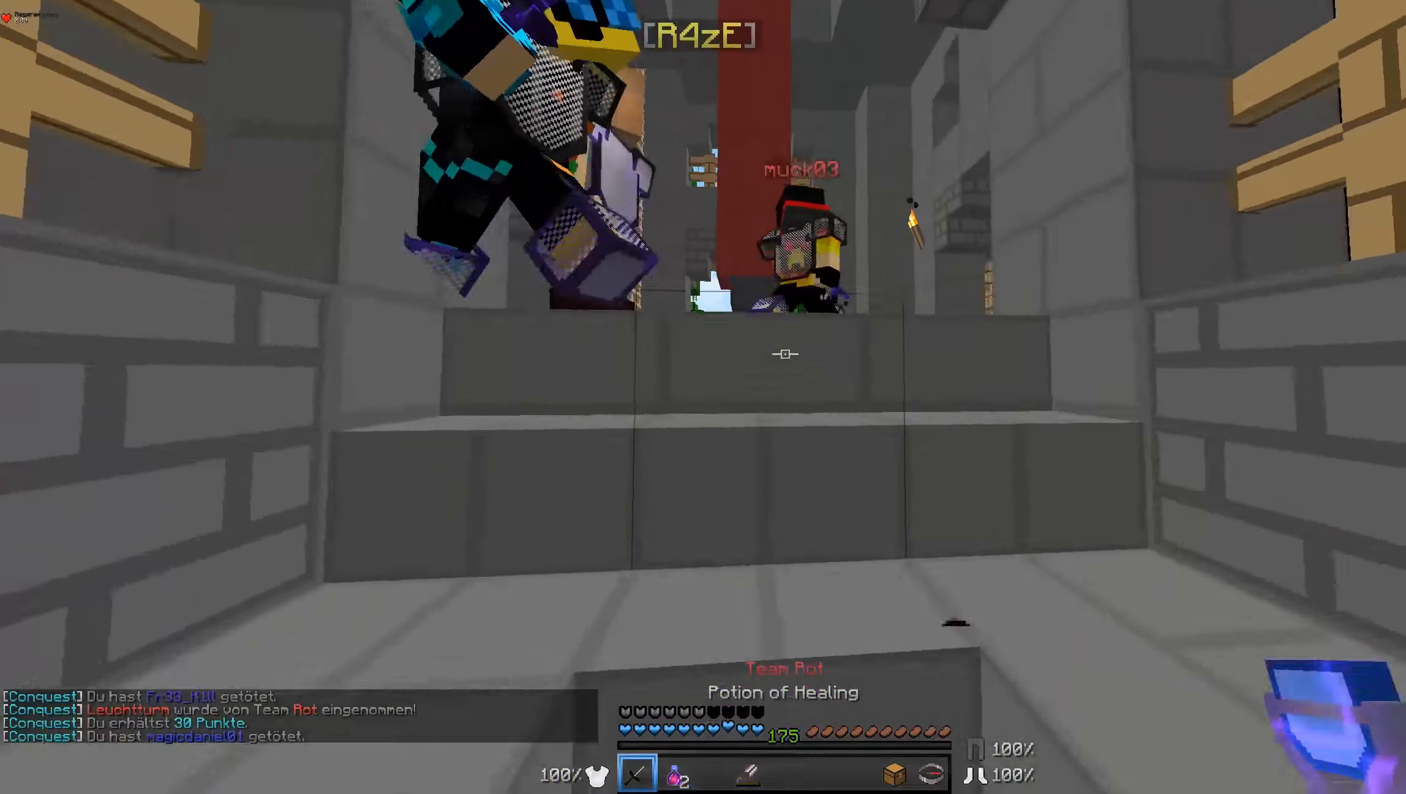
Gameplay with keyboard and mouse; each line is a JSON object with the keys and mouse buttons held at the frame after it. "events" lists presses ("down") and releases ("up") of "a", "d", "s", "w", "mouse_left" and "mouse_right" between this image and that frame as [ms after this image, input, new state], when the widget could be followed in between. "mouse_left", "mouse_right" = the "left", "right" buttons of the "mouse" list. No other keys are recorded. Fast repeated clicks can show as one long hold. Mouse movement is not recorded.
{"keys": ["w"], "mouse": [], "events": []}
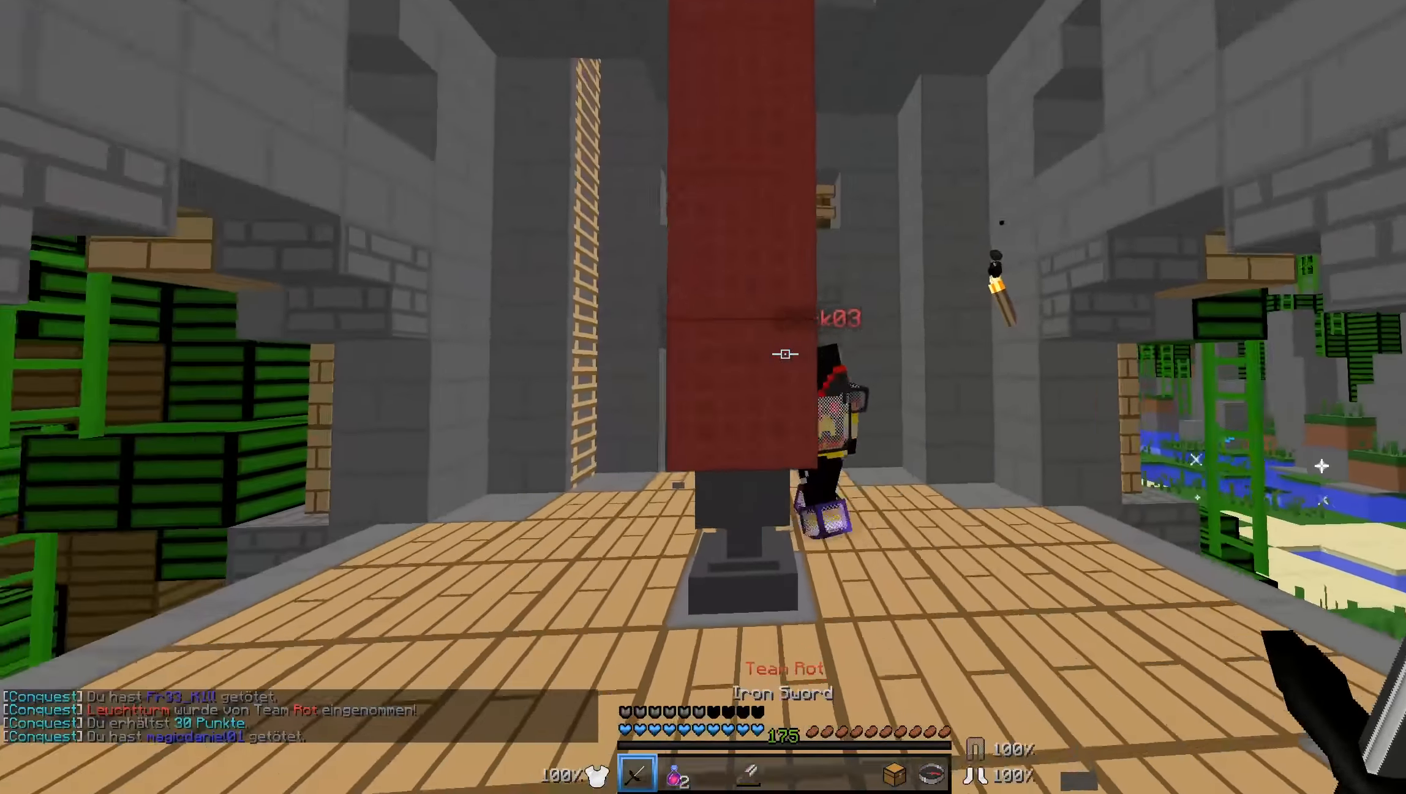
{"keys": ["w"], "mouse": [], "events": [[184, "d", "down"], [434, "d", "up"]]}
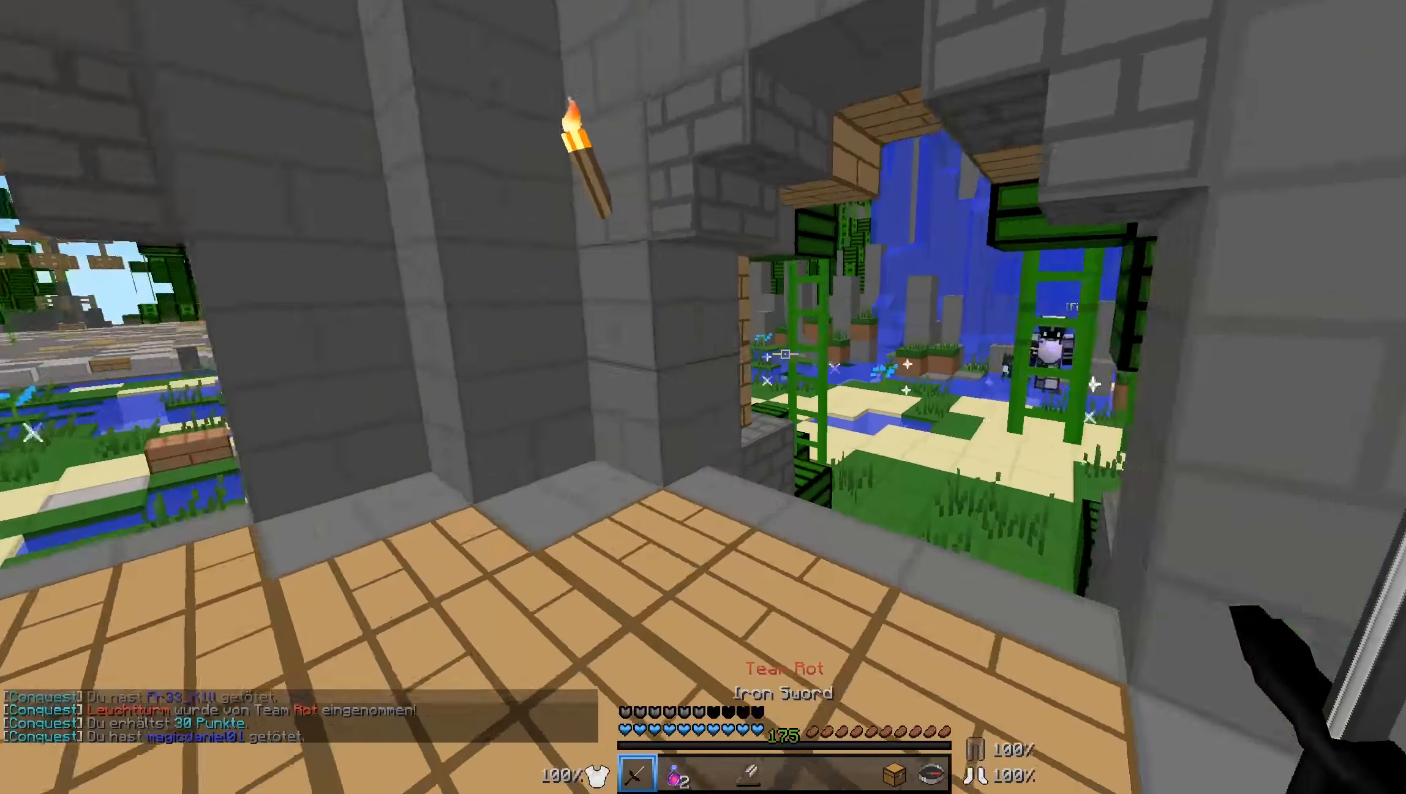
{"keys": ["w"], "mouse": [], "events": []}
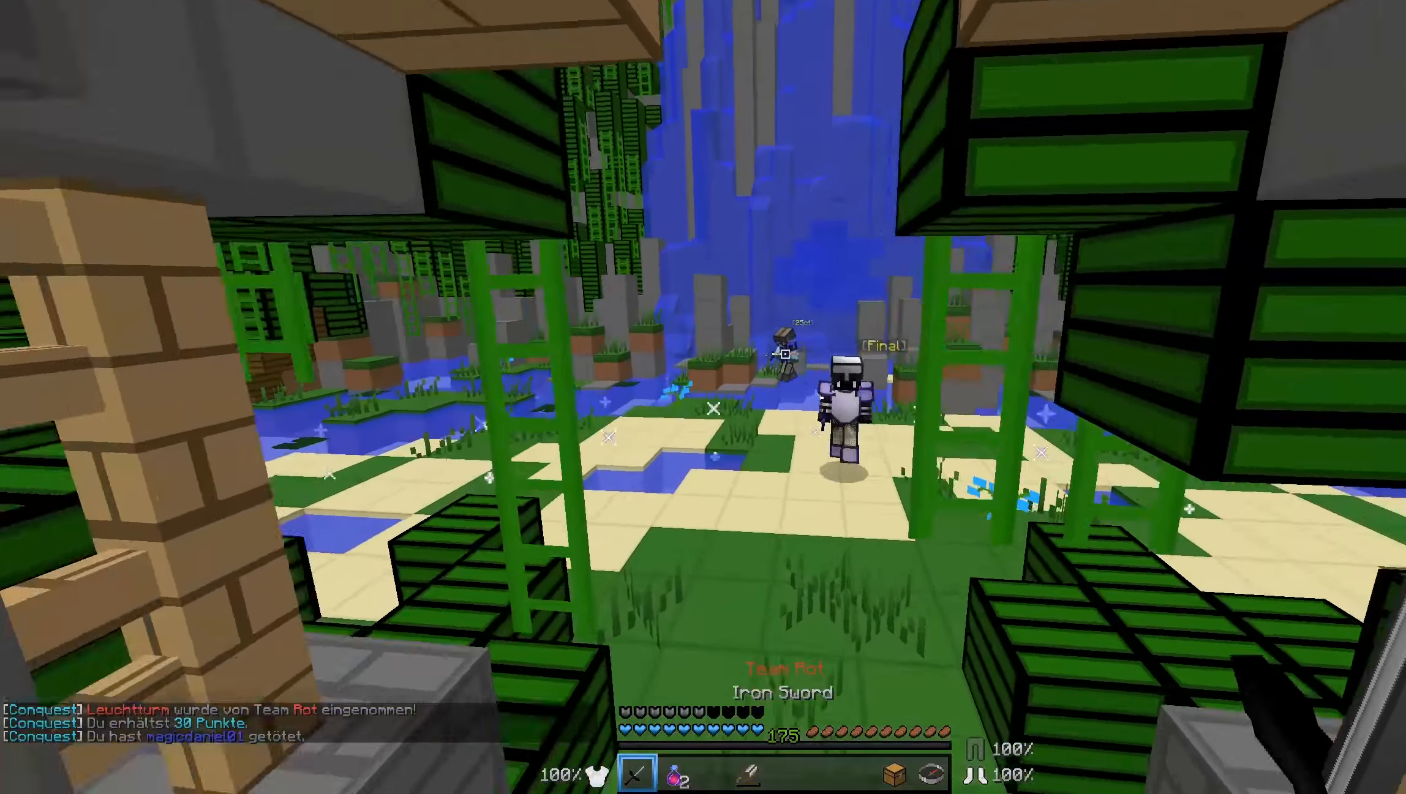
{"keys": ["a", "w"], "mouse": ["left"], "events": [[183, "a", "down"], [433, "mouse_left", "down"]]}
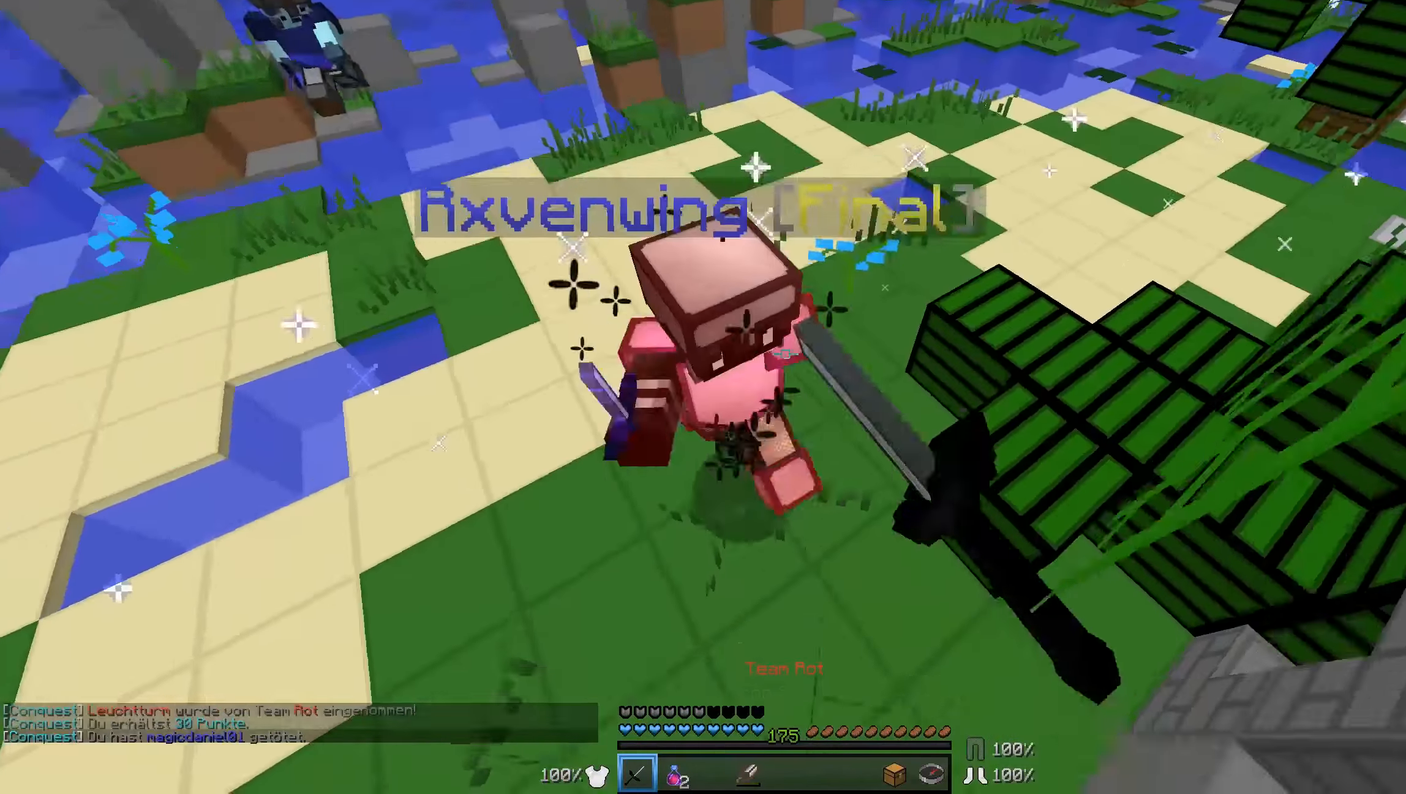
{"keys": ["d", "w"], "mouse": ["left"], "events": [[33, "mouse_left", "up"], [83, "mouse_left", "down"], [133, "mouse_left", "up"], [183, "mouse_left", "down"], [283, "mouse_left", "up"], [333, "mouse_left", "down"], [383, "a", "up"], [383, "mouse_left", "up"], [433, "mouse_left", "down"], [483, "d", "down"]]}
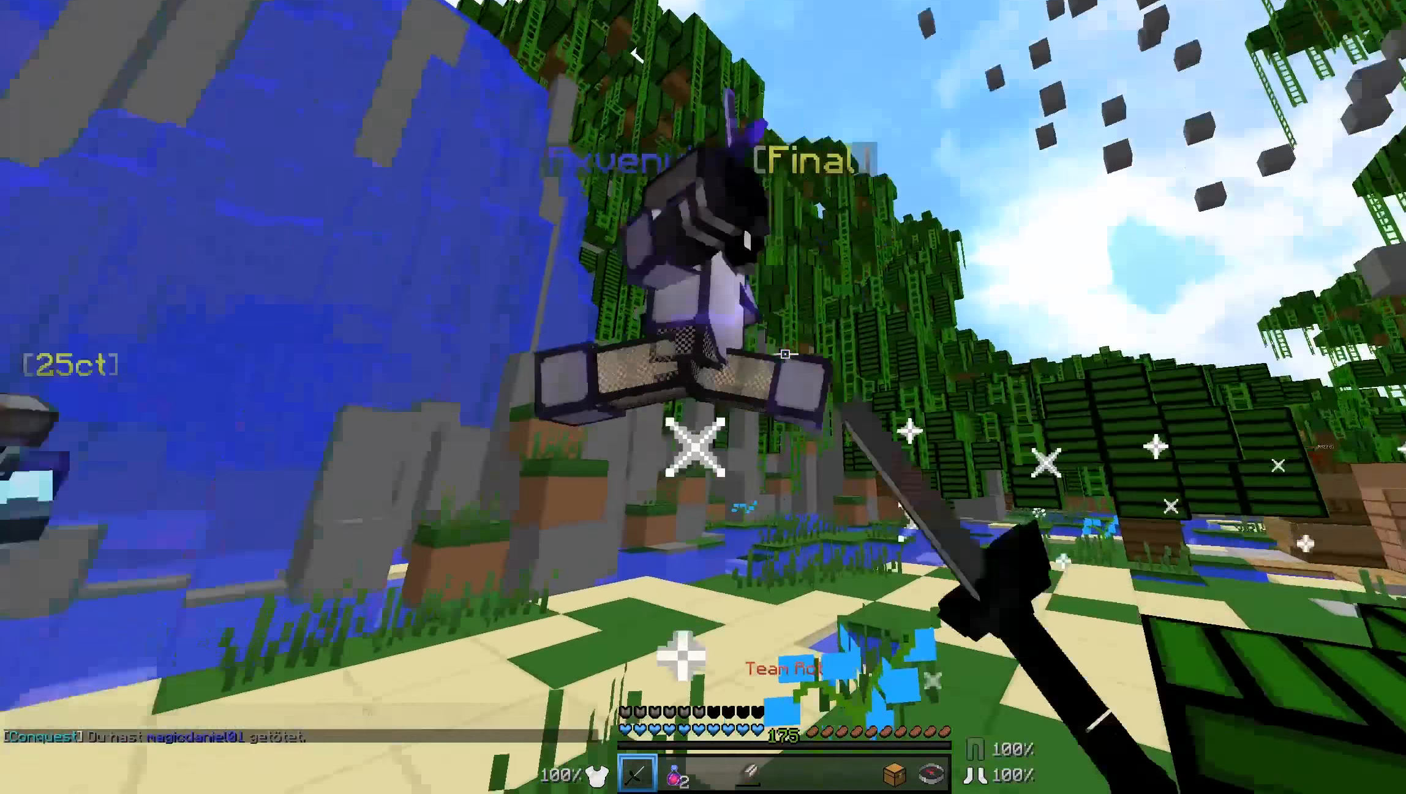
{"keys": ["d", "w"], "mouse": ["left"], "events": [[33, "mouse_left", "up"], [83, "mouse_left", "down"], [133, "mouse_left", "up"], [183, "d", "up"], [233, "mouse_left", "down"], [283, "mouse_left", "up"], [333, "d", "down"], [333, "mouse_left", "down"], [366, "mouse_left", "up"], [383, "w", "up"], [433, "mouse_left", "down"], [483, "w", "down"]]}
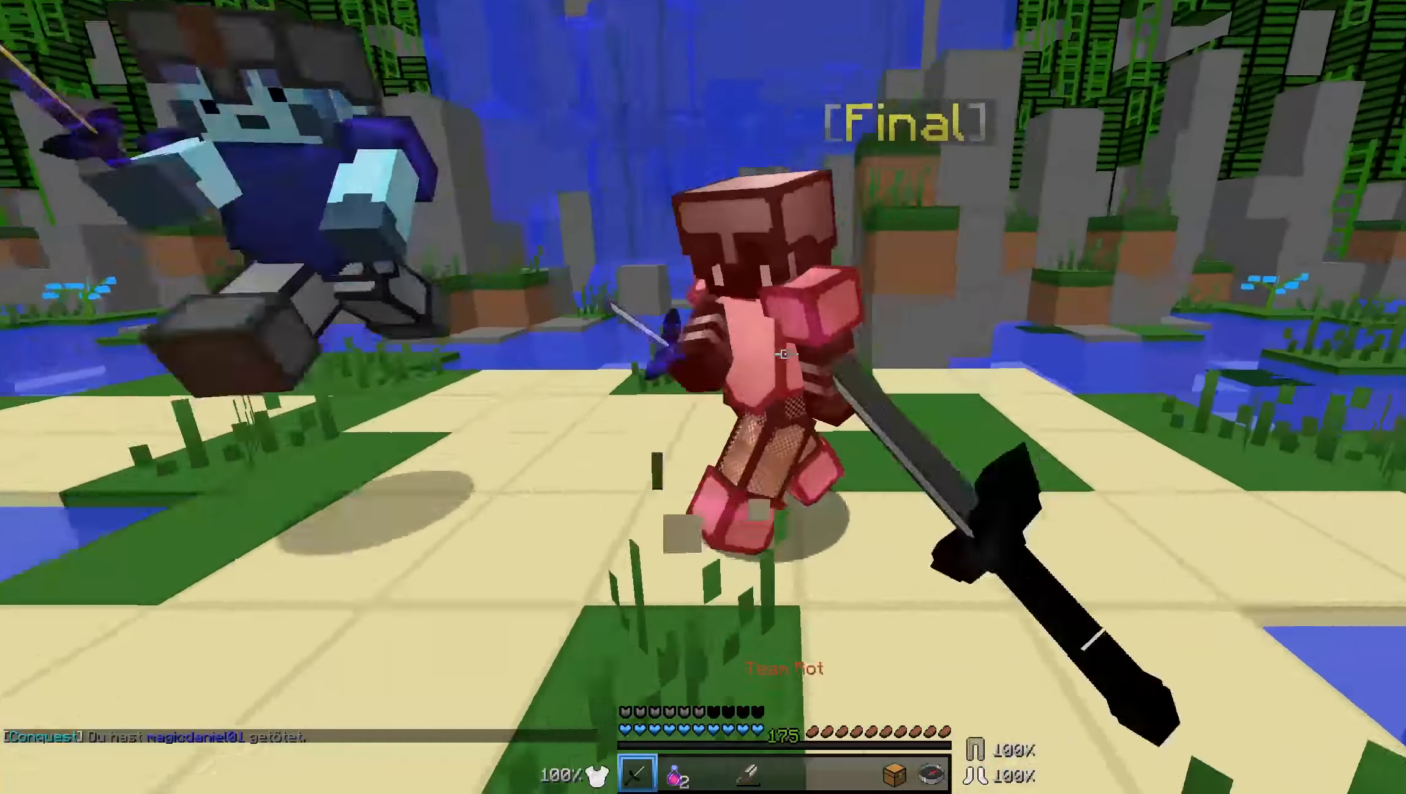
{"keys": ["d", "w"], "mouse": ["left"], "events": [[33, "mouse_left", "up"], [83, "mouse_left", "down"], [83, "w", "up"], [133, "mouse_left", "up"], [183, "mouse_left", "down"], [183, "w", "down"], [233, "mouse_left", "up"], [233, "w", "up"], [333, "w", "down"], [383, "w", "up"], [433, "mouse_left", "down"], [433, "w", "down"]]}
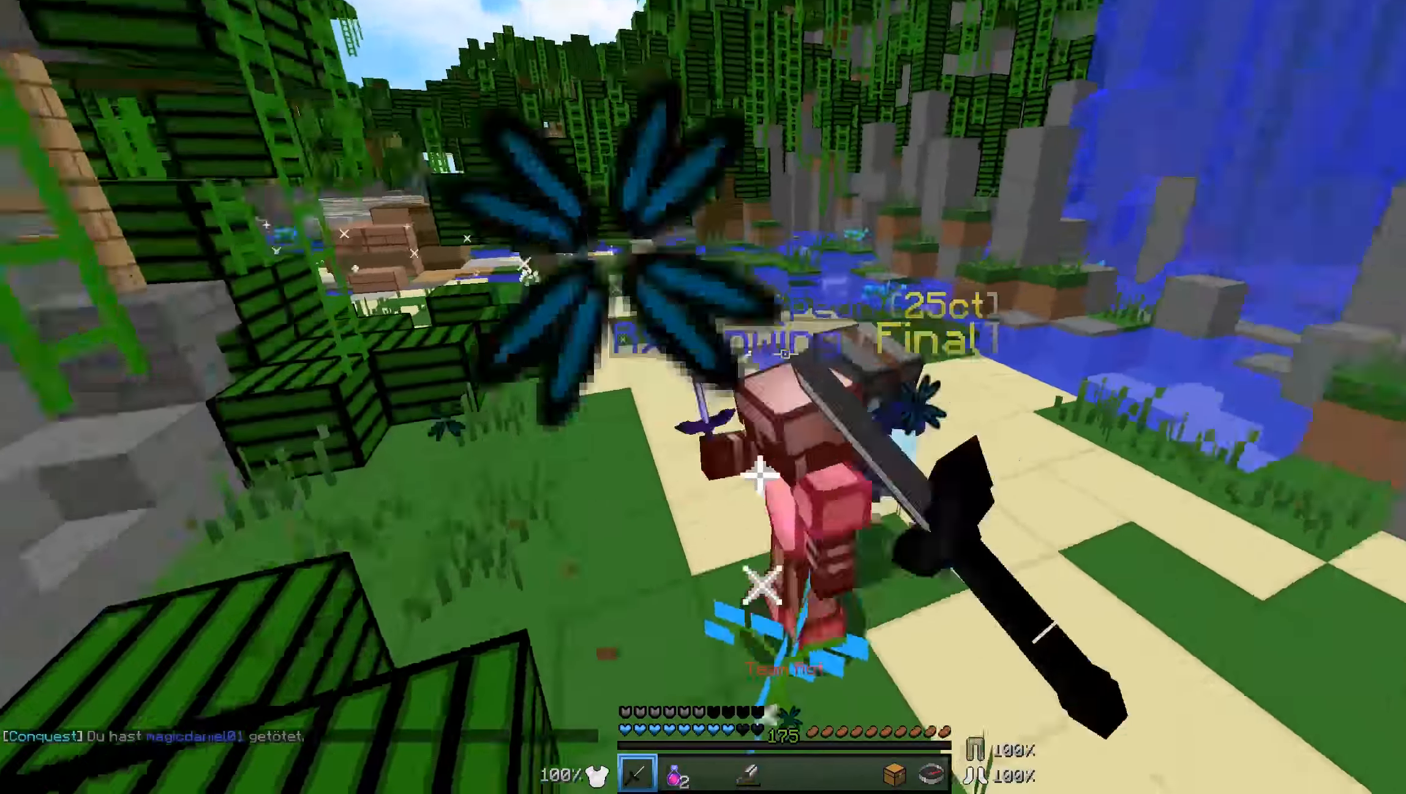
{"keys": ["d", "w"], "mouse": [], "events": [[33, "mouse_left", "up"], [166, "mouse_left", "down"], [233, "mouse_left", "up"], [283, "d", "up"], [283, "mouse_left", "down"], [333, "d", "down"], [333, "mouse_left", "up"], [450, "mouse_left", "down"], [483, "mouse_left", "up"]]}
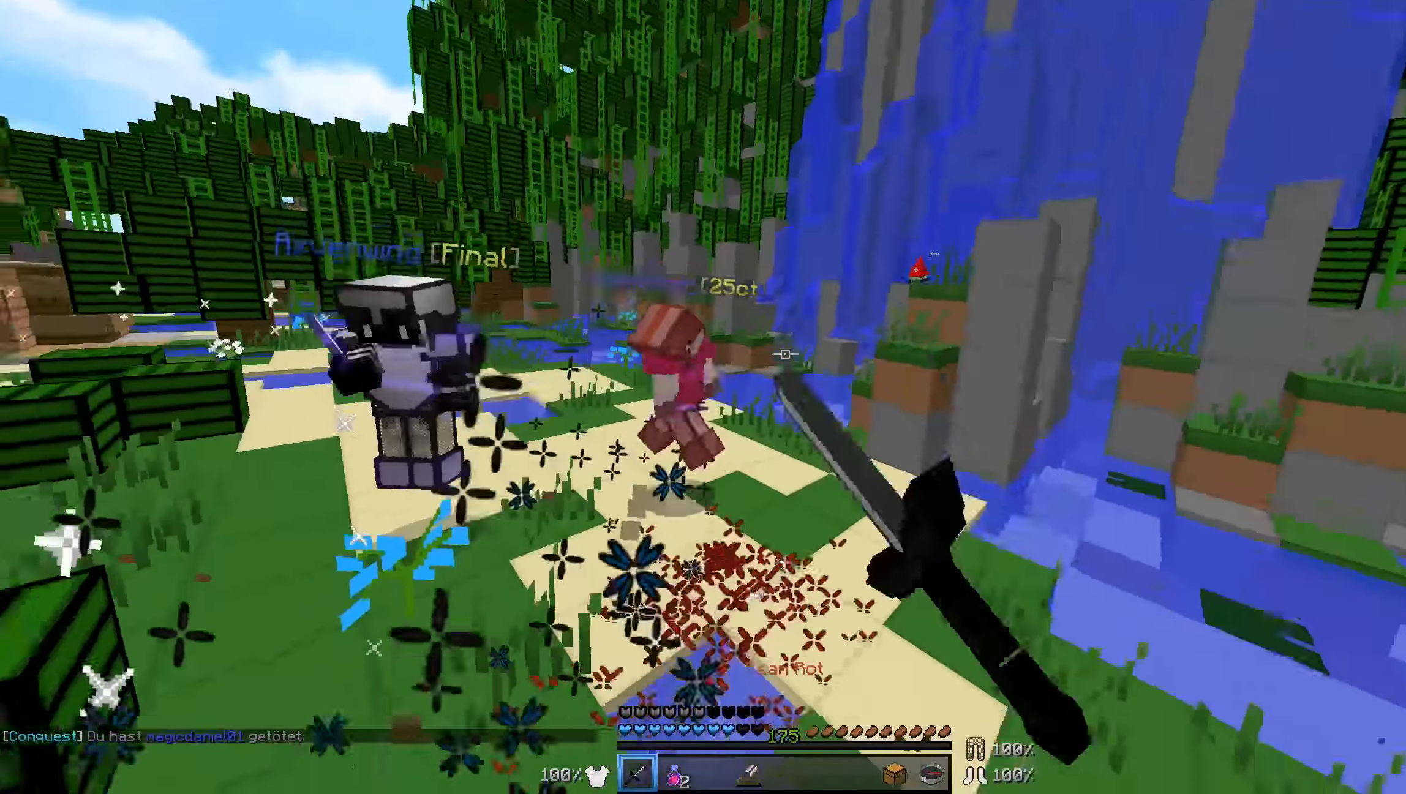
{"keys": ["a", "w"], "mouse": [], "events": [[33, "mouse_left", "down"], [133, "mouse_left", "up"], [183, "mouse_left", "down"], [233, "mouse_left", "up"], [433, "a", "down"], [433, "d", "up"]]}
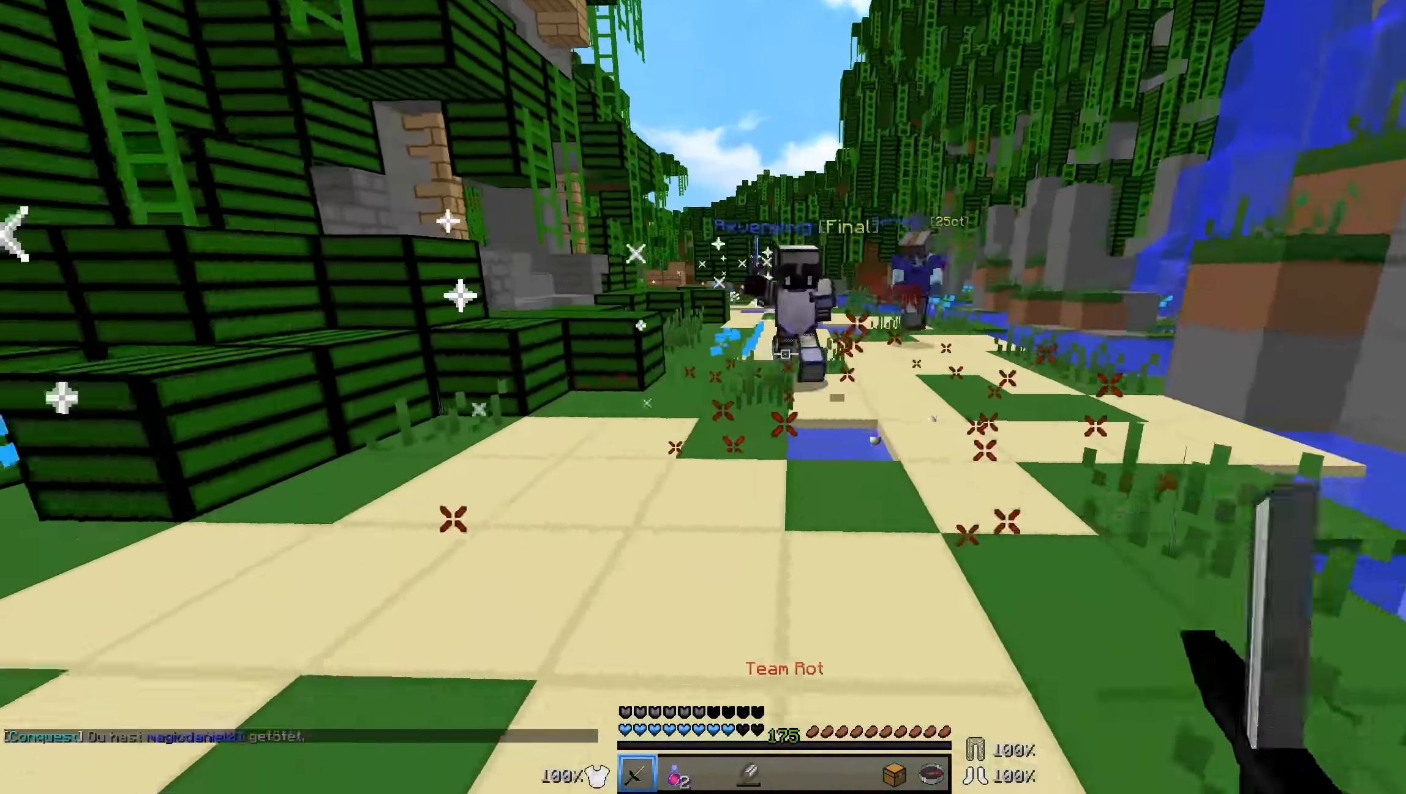
{"keys": ["a", "w"], "mouse": [], "events": []}
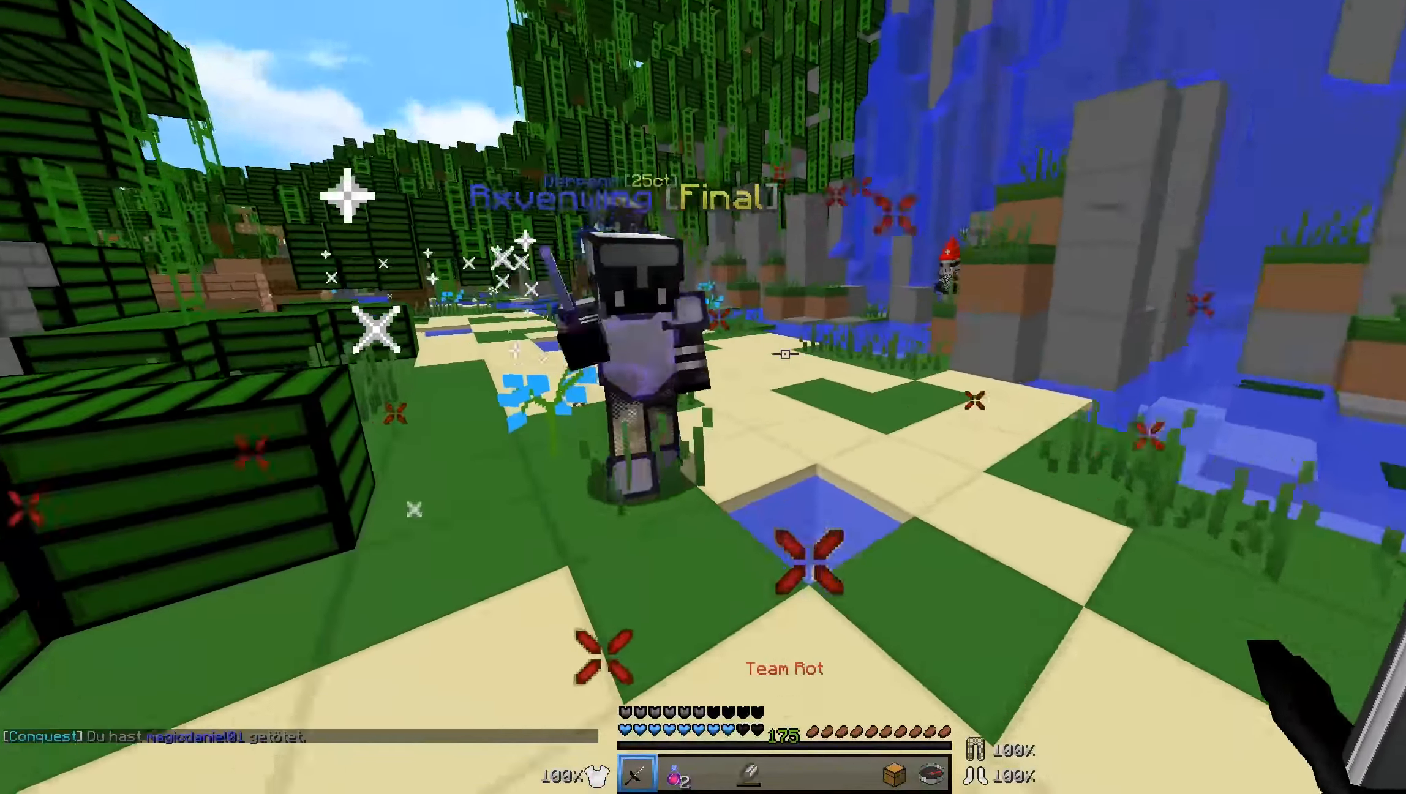
{"keys": ["a", "w"], "mouse": ["left"], "events": [[133, "mouse_left", "down"], [133, "w", "up"], [216, "w", "down"], [233, "mouse_left", "up"], [283, "mouse_left", "down"], [283, "w", "up"], [333, "mouse_left", "up"], [383, "mouse_left", "down"], [383, "w", "down"], [433, "mouse_left", "up"], [483, "mouse_left", "down"]]}
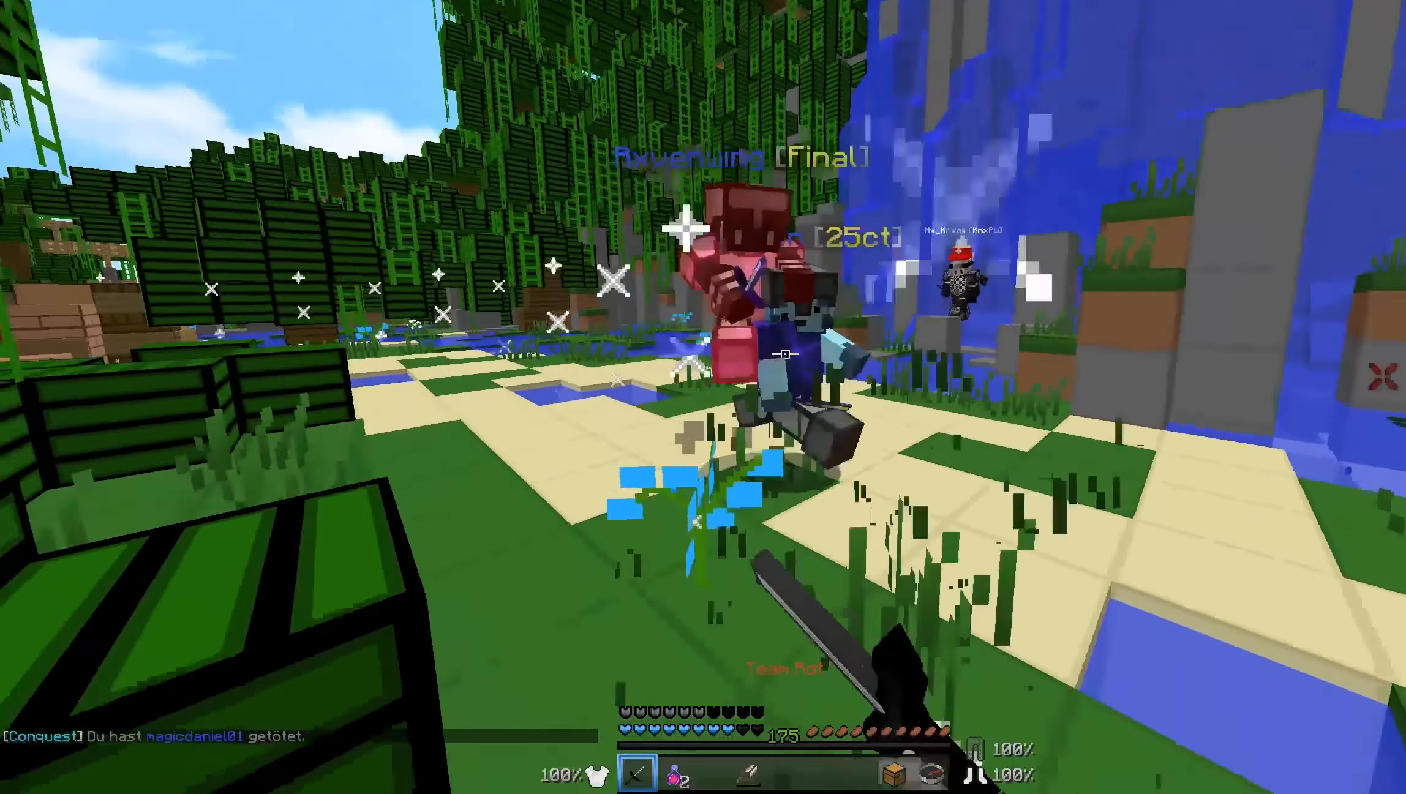
{"keys": ["d"], "mouse": [], "events": [[83, "mouse_left", "up"], [133, "a", "up"], [133, "d", "down"], [133, "mouse_left", "down"], [183, "mouse_left", "up"], [233, "mouse_left", "down"], [383, "mouse_left", "up"], [383, "w", "up"]]}
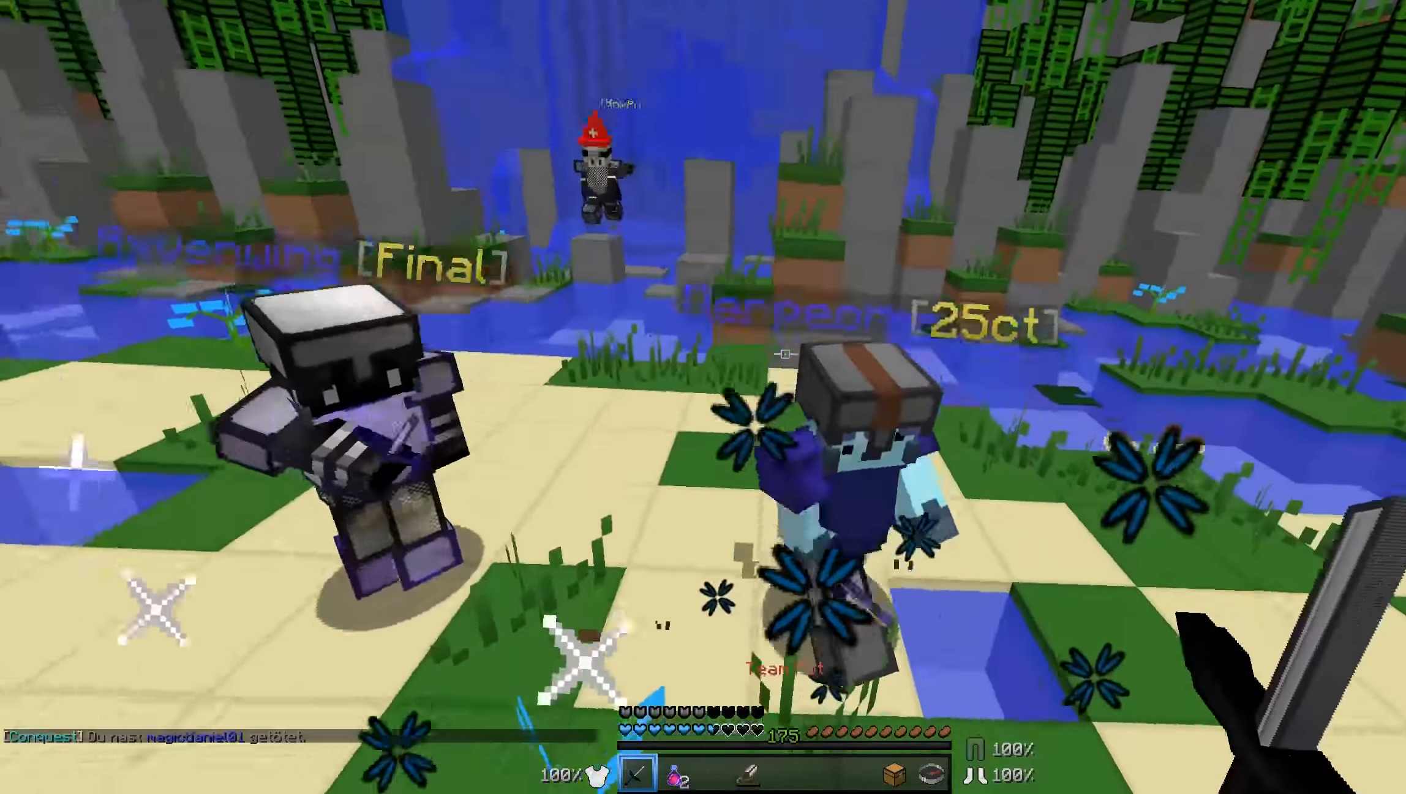
{"keys": ["d"], "mouse": [], "events": [[33, "mouse_left", "down"], [133, "mouse_left", "up"], [183, "w", "down"], [233, "mouse_left", "down"], [383, "mouse_left", "up"], [433, "mouse_left", "down"], [433, "w", "up"], [483, "mouse_left", "up"]]}
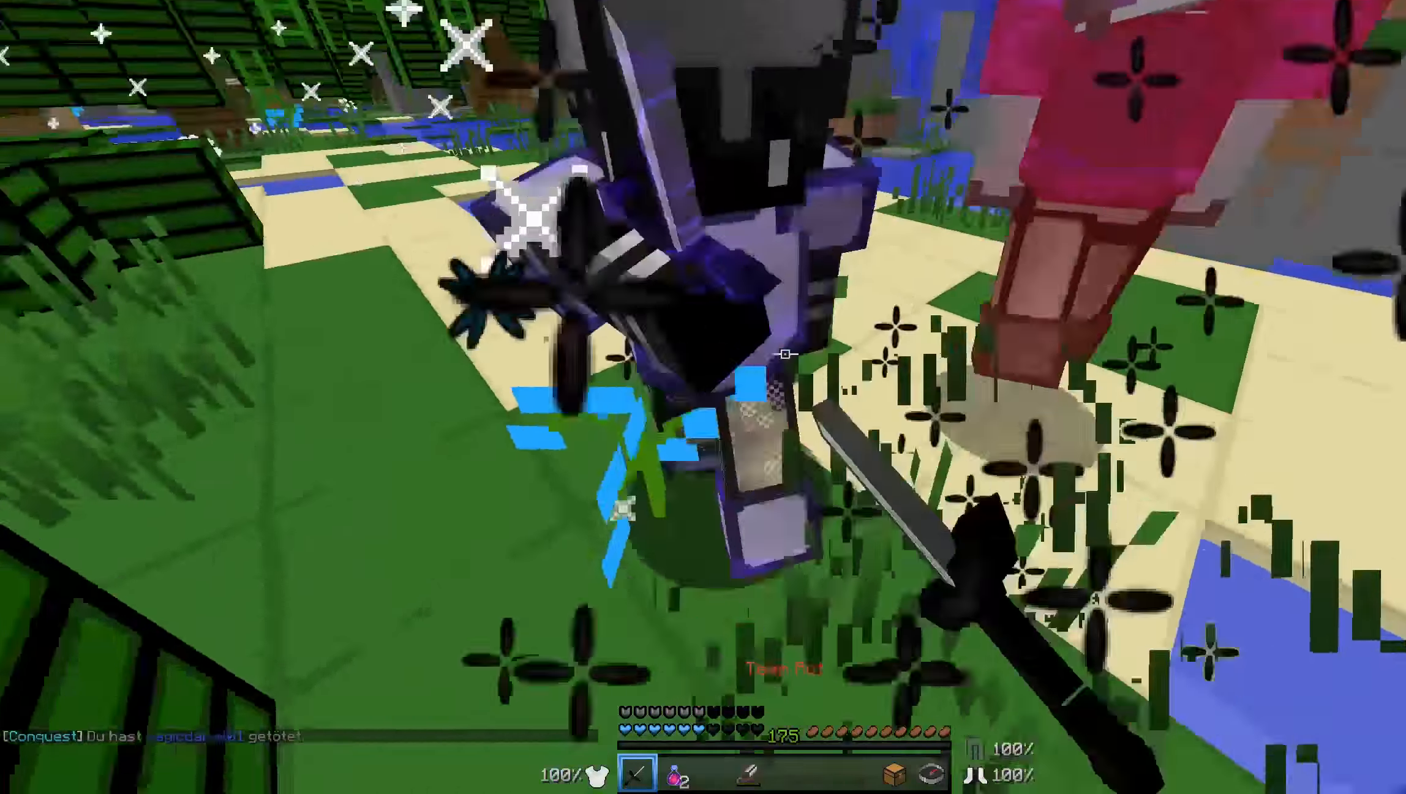
{"keys": ["a", "s"], "mouse": ["left"], "events": [[33, "mouse_left", "down"], [33, "s", "down"], [233, "mouse_left", "up"], [283, "mouse_left", "down"], [333, "a", "down"], [333, "mouse_left", "up"], [383, "d", "up"], [383, "mouse_left", "down"]]}
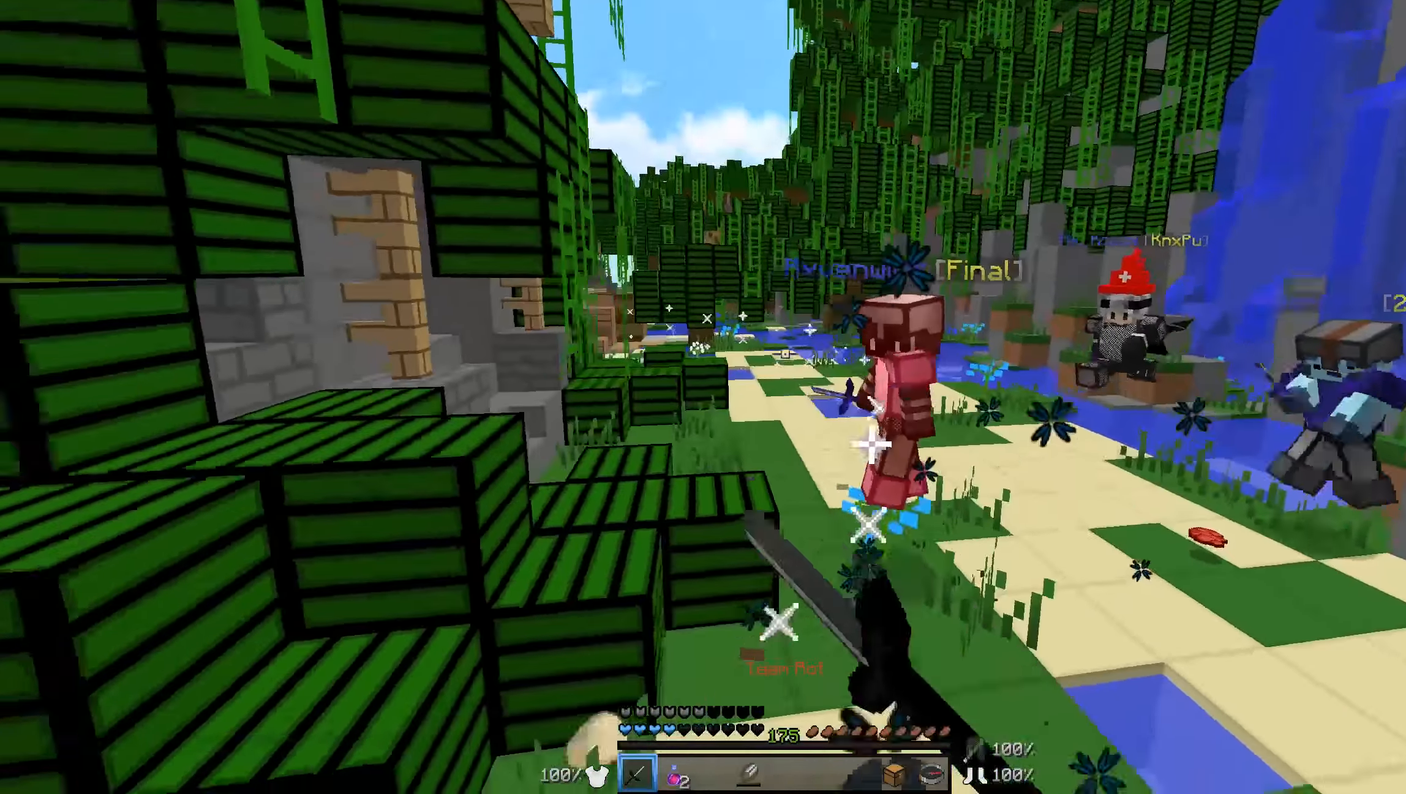
{"keys": ["w"], "mouse": [], "events": [[17, "s", "up"], [83, "mouse_left", "up"], [133, "mouse_left", "down"], [183, "mouse_left", "up"], [233, "w", "down"], [433, "a", "up"]]}
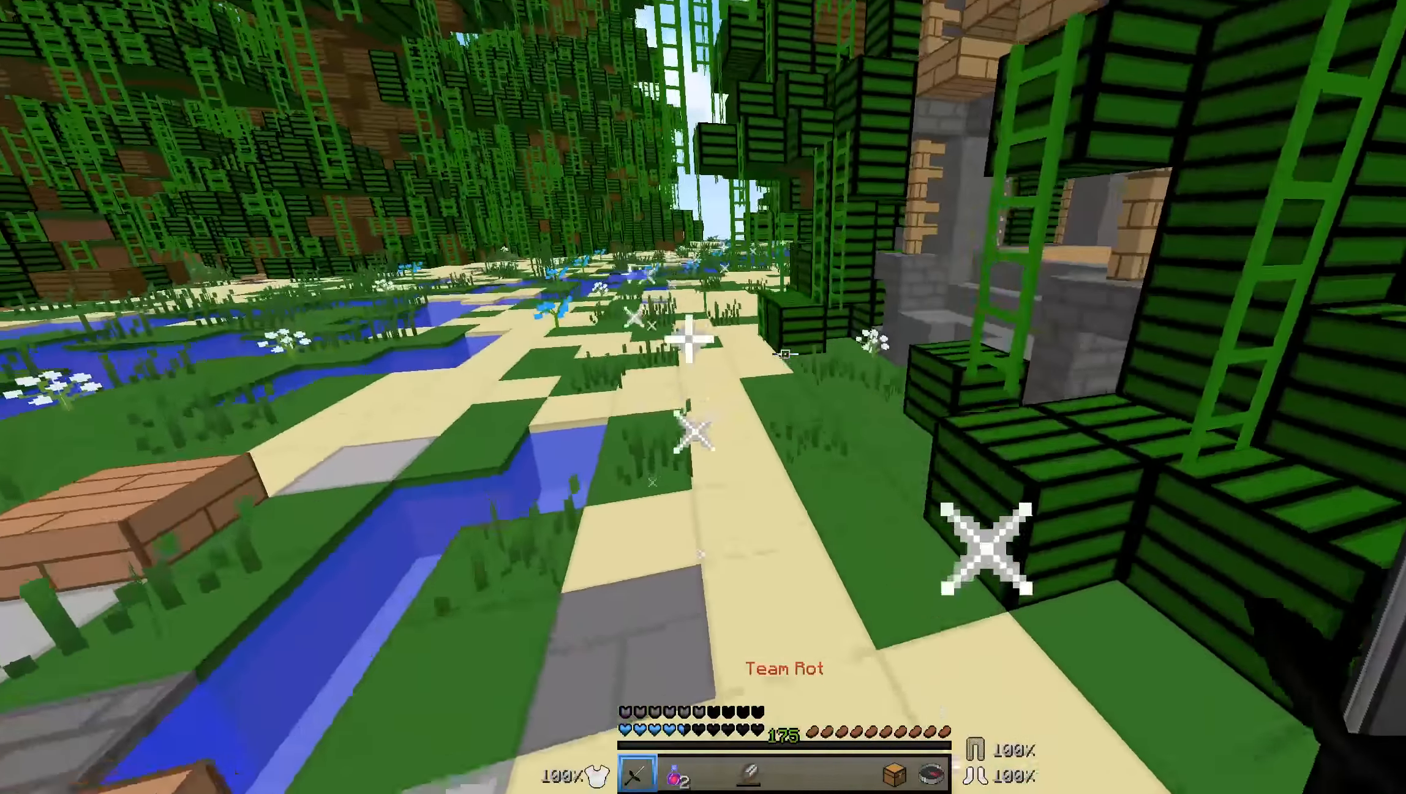
{"keys": ["w"], "mouse": [], "events": [[83, "a", "down"], [333, "a", "up"]]}
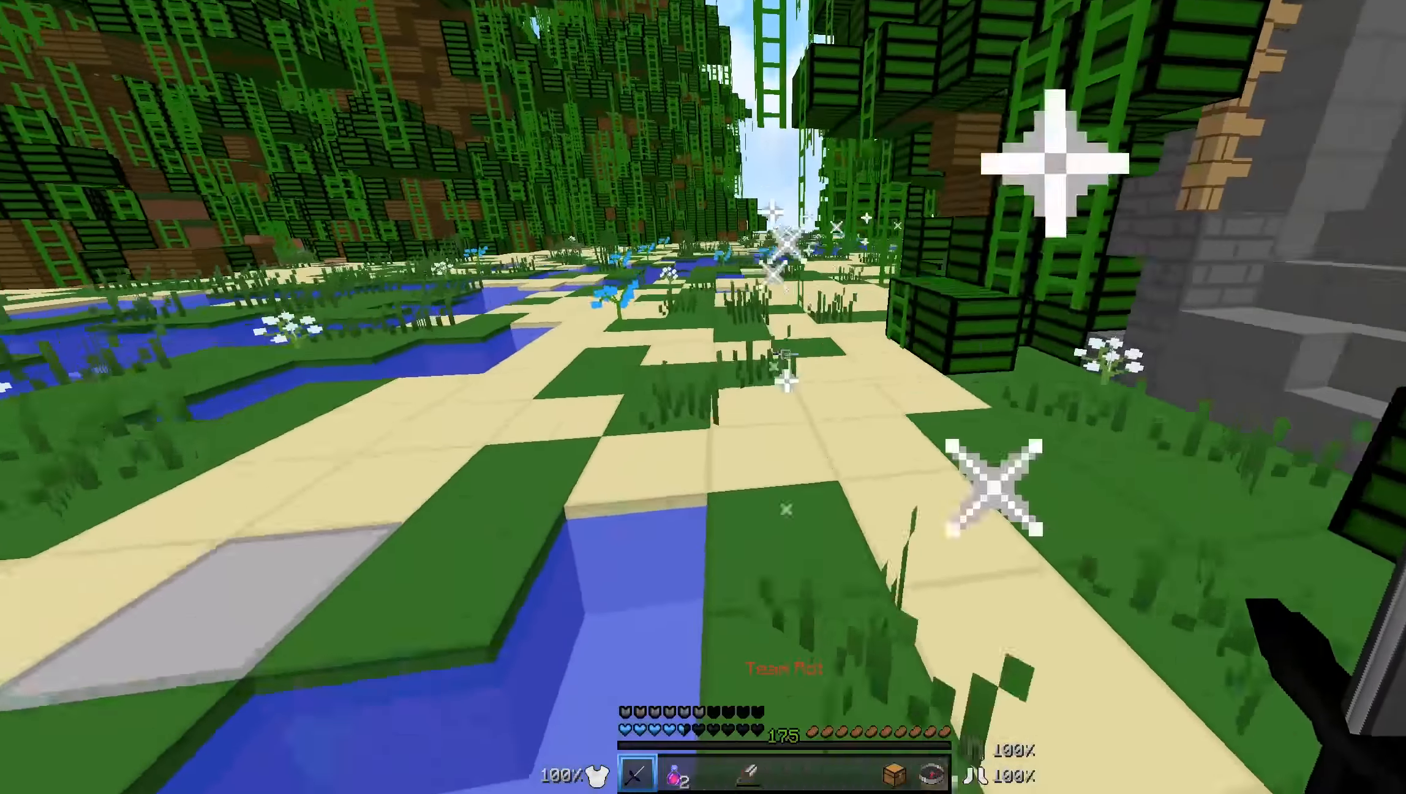
{"keys": ["w"], "mouse": [], "events": [[183, "a", "down"], [283, "a", "up"]]}
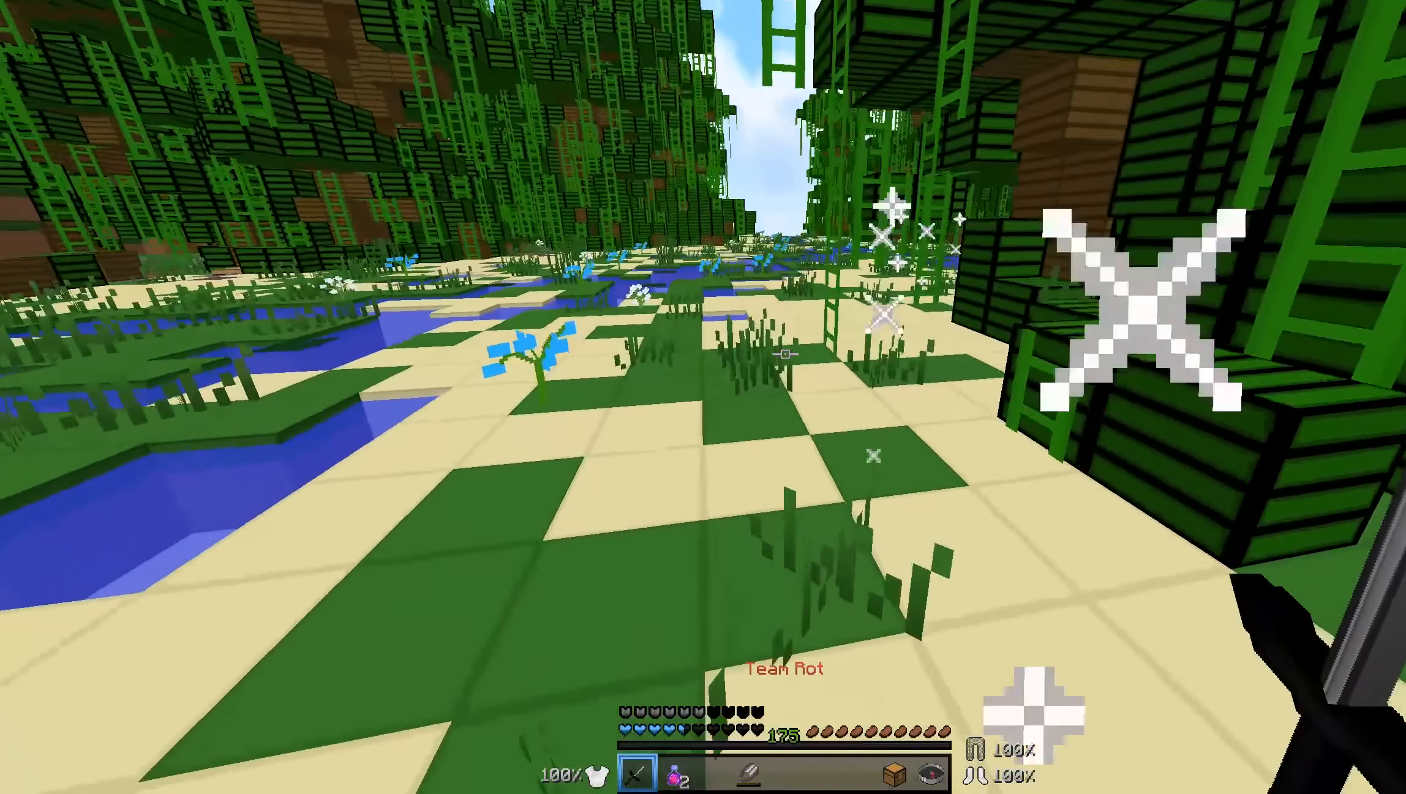
{"keys": ["a", "s"], "mouse": ["right"], "events": [[33, "a", "down"], [233, "w", "up"], [283, "mouse_right", "down"], [383, "s", "down"]]}
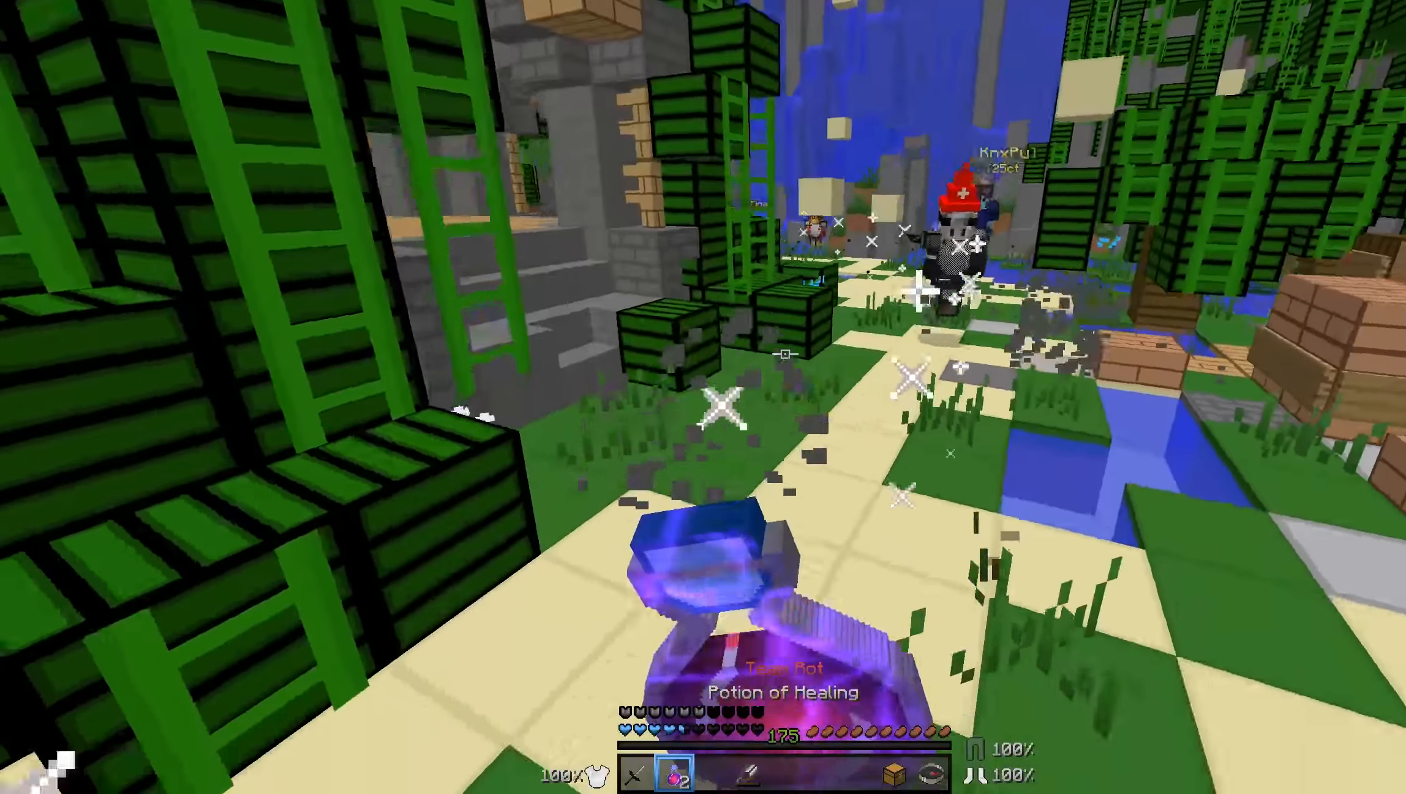
{"keys": ["a", "s"], "mouse": ["right"], "events": []}
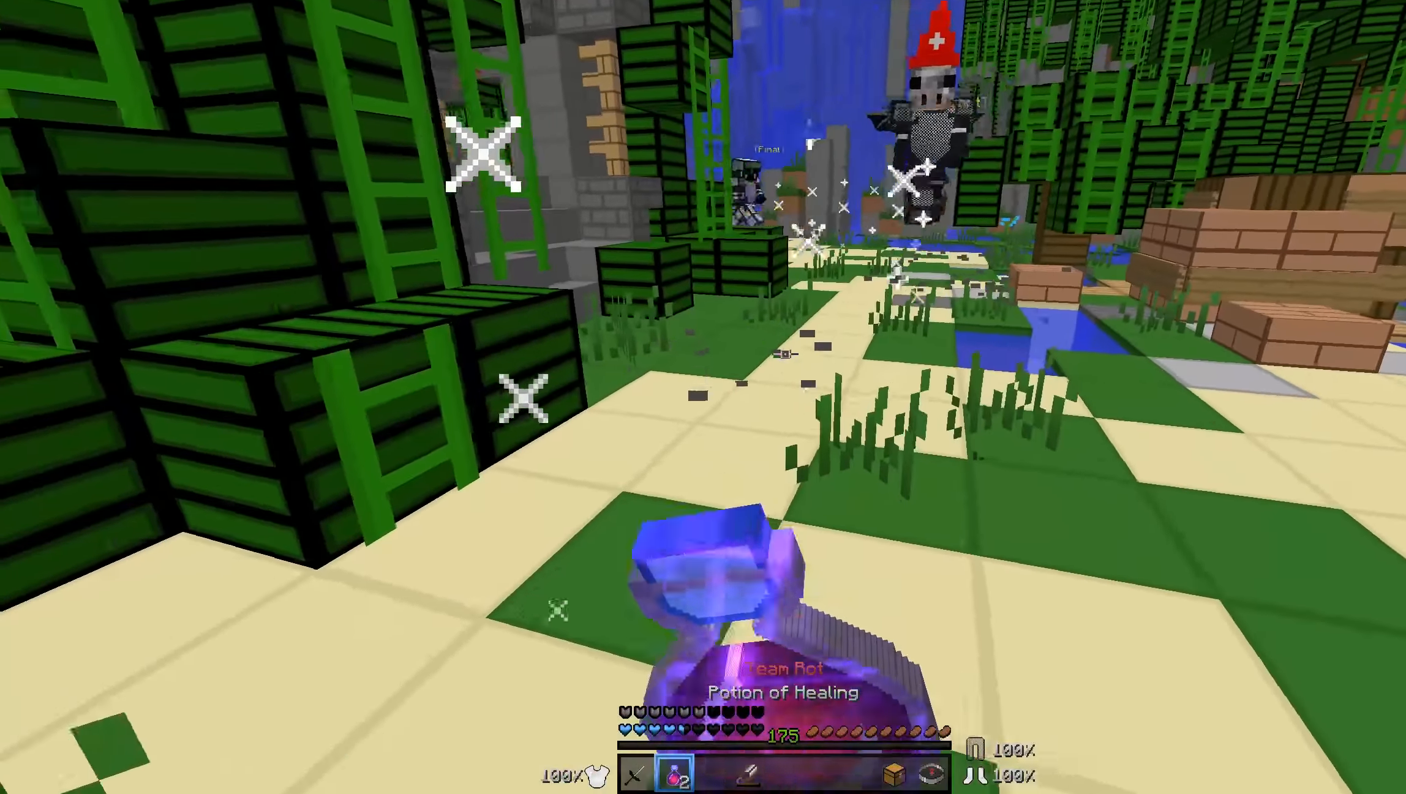
{"keys": ["d", "w"], "mouse": ["right"], "events": [[433, "s", "up"], [483, "a", "up"], [483, "d", "down"], [483, "w", "down"]]}
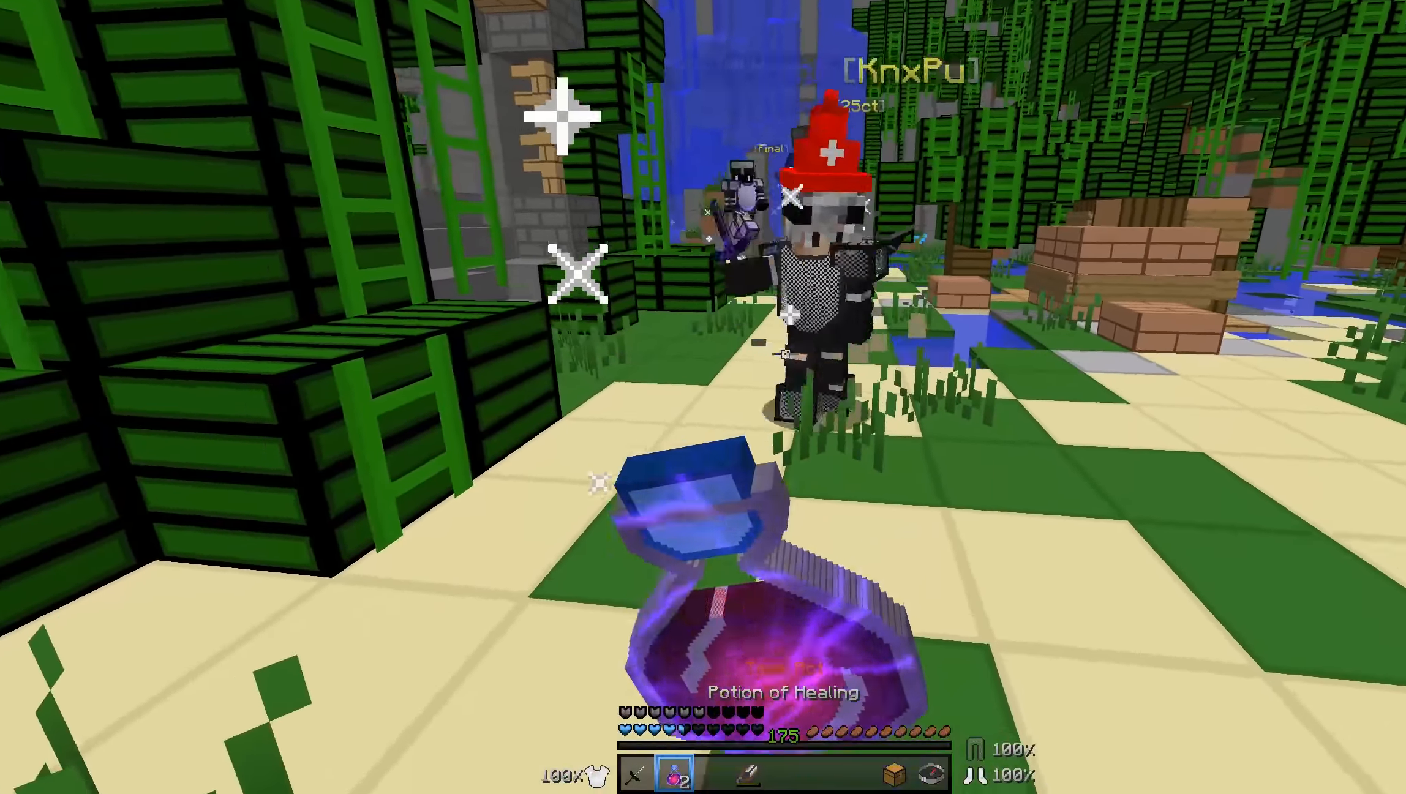
{"keys": ["d", "w"], "mouse": ["right"], "events": []}
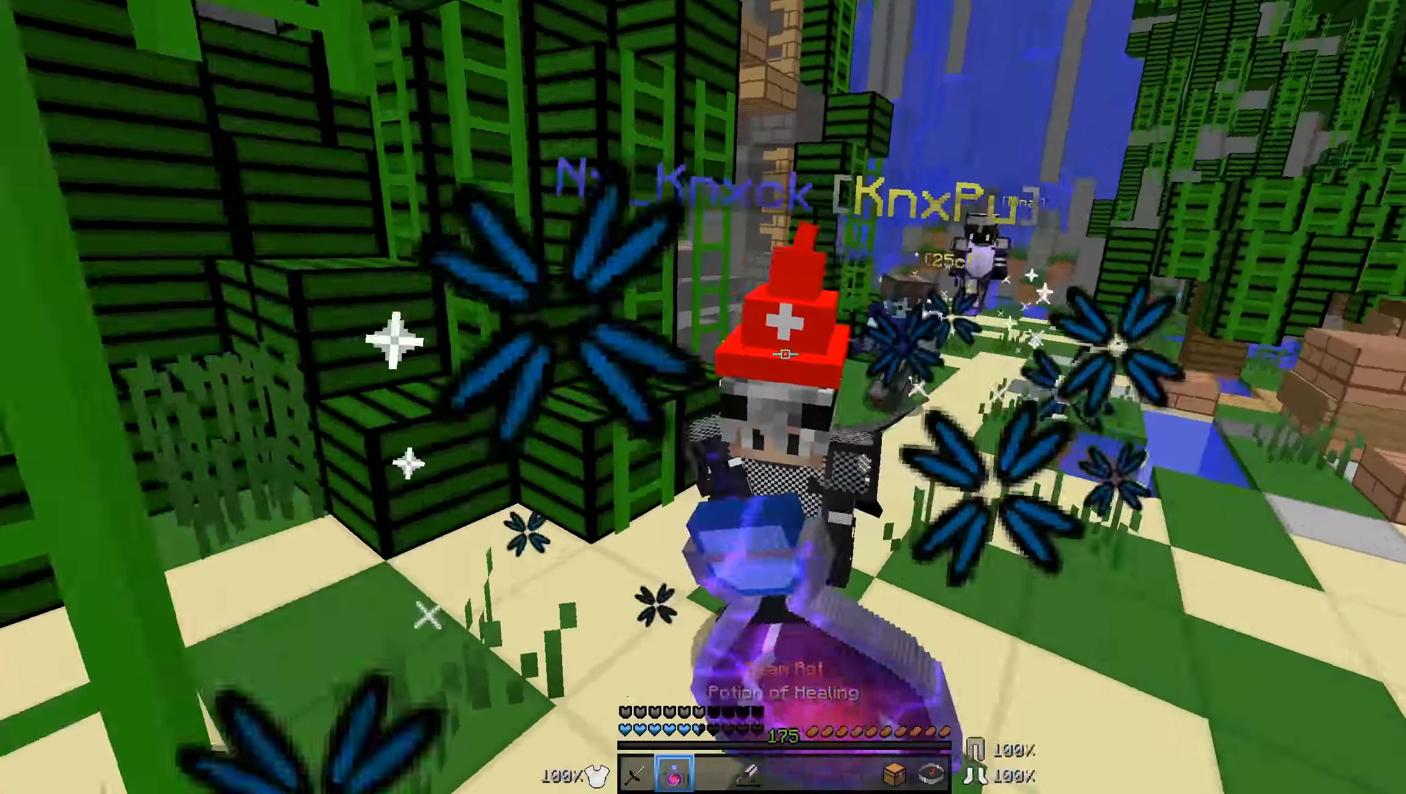
{"keys": ["a", "w"], "mouse": ["left"], "events": [[33, "mouse_right", "up"], [83, "mouse_left", "down"], [183, "mouse_left", "up"], [233, "mouse_left", "down"], [283, "mouse_left", "up"], [333, "d", "up"], [333, "mouse_left", "down"], [383, "a", "down"], [383, "mouse_left", "up"], [433, "mouse_left", "down"]]}